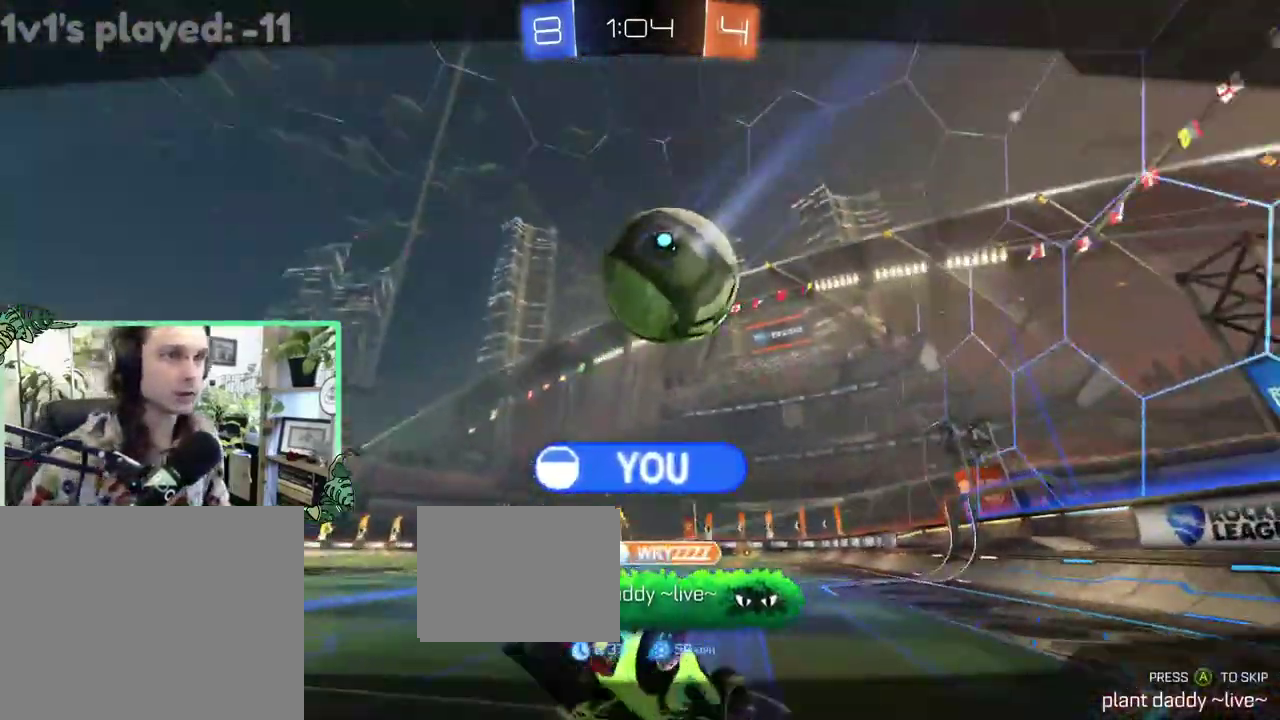
Gameplay with a controller (Xbox layout); each line is a JSON object with the inputs held at the frame after it. "events" lists button and stick changes between this image and that frame as [ms after this image, input, new state], when the widget could be followed in between. This overlay highlights the sticks when they move; stick clicks (L3 R3) are not distinguishable. This document gives stick clicks only as held states, not as events.
{"buttons": [], "left_stick": "center", "right_stick": "down", "events": [[467, "right_stick", "down"]]}
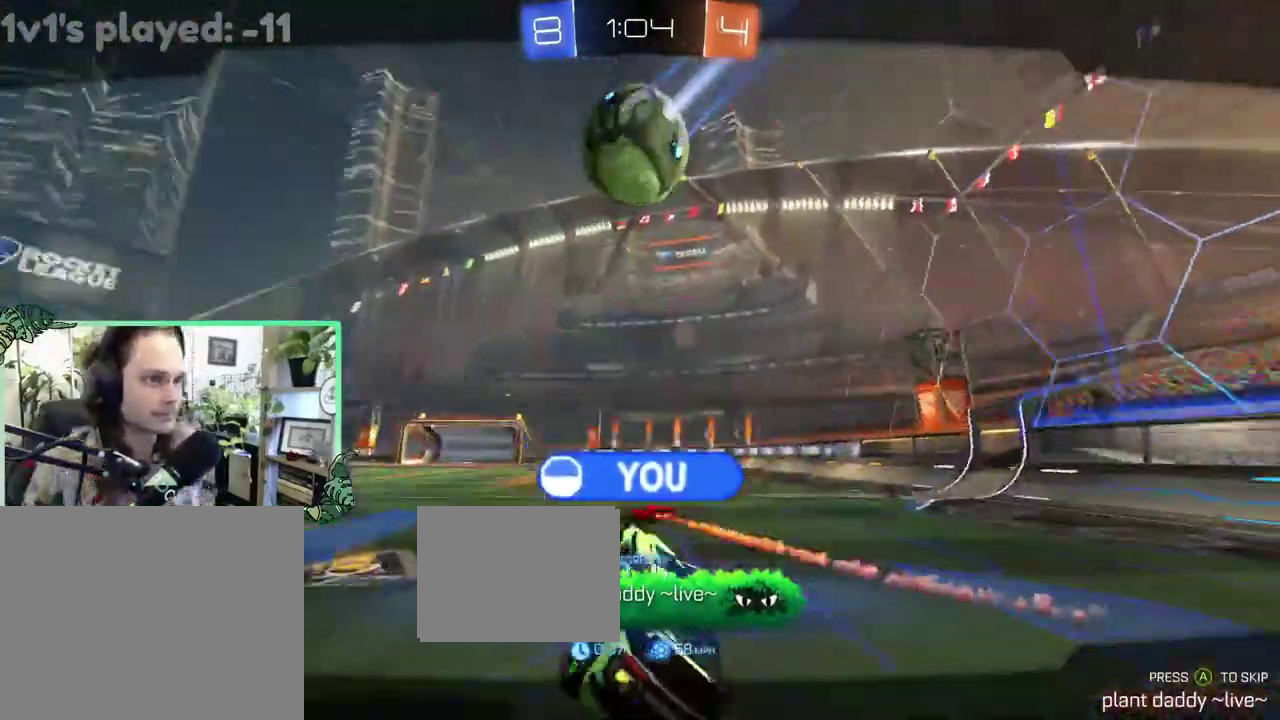
{"buttons": [], "left_stick": "center", "right_stick": "center", "events": [[433, "right_stick", "center"]]}
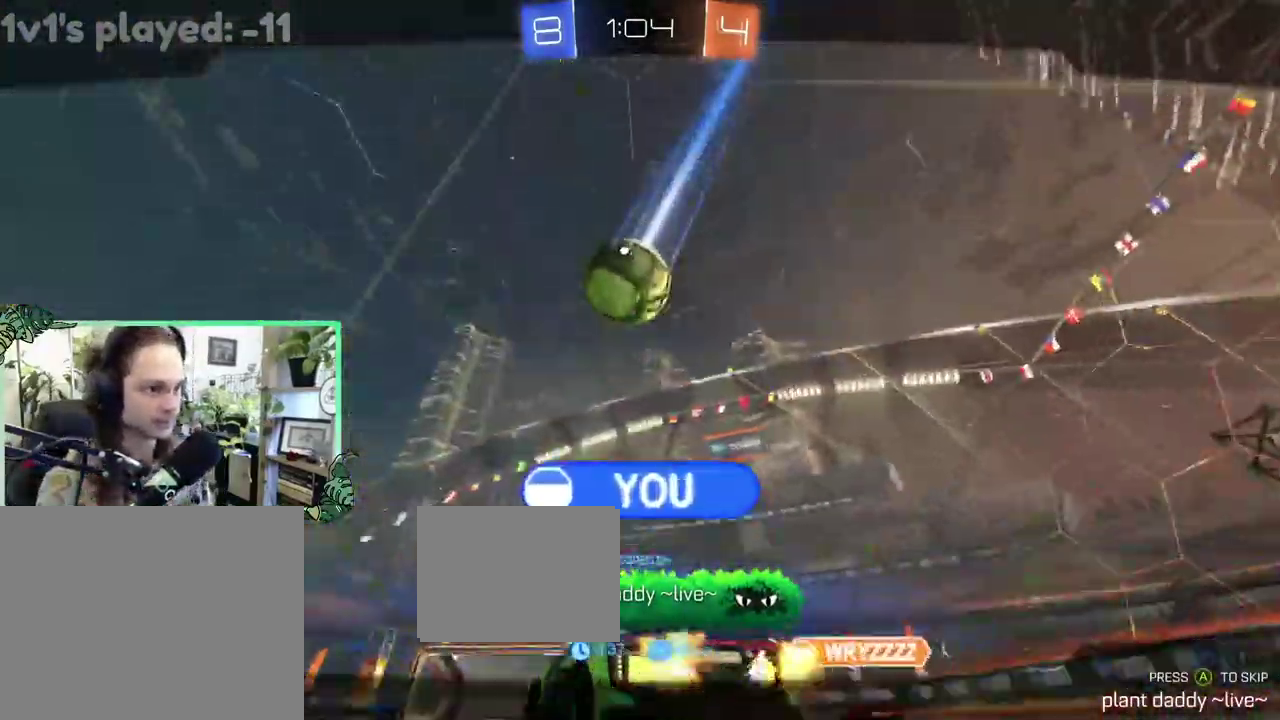
{"buttons": [], "left_stick": "center", "right_stick": "center", "events": [[17, "A", "down"], [67, "A", "up"]]}
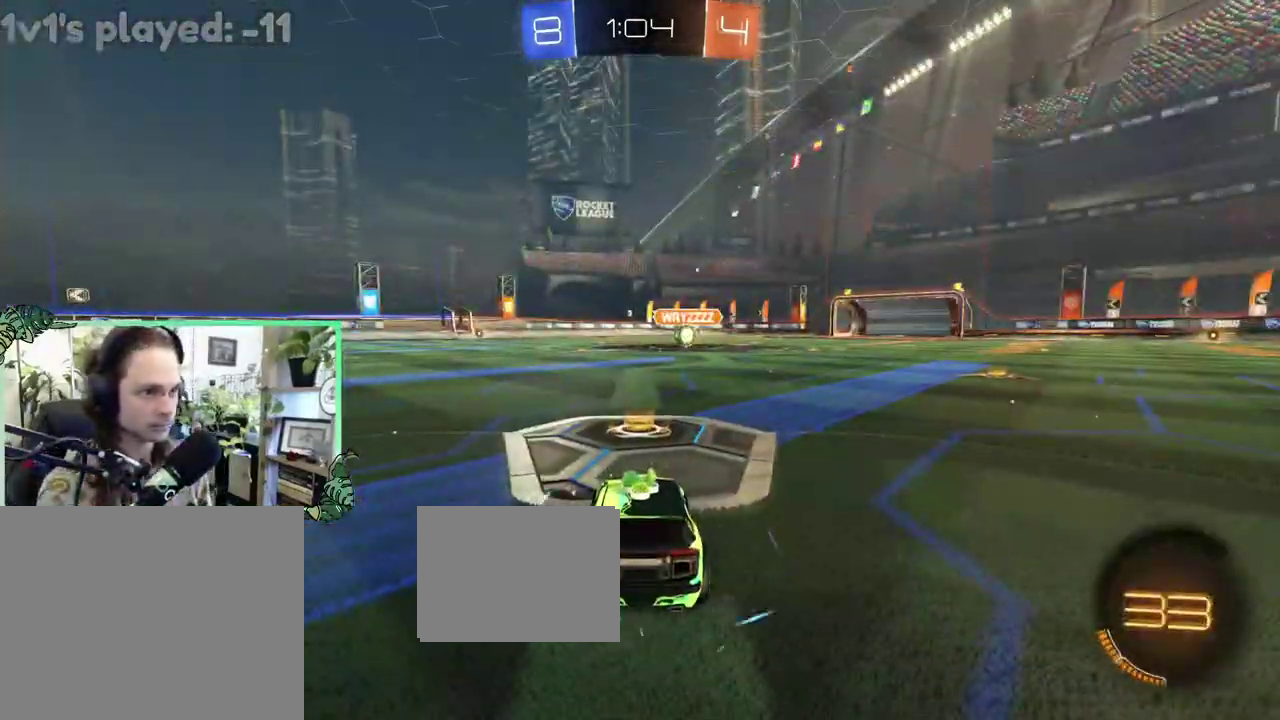
{"buttons": [], "left_stick": "center", "right_stick": "center", "events": []}
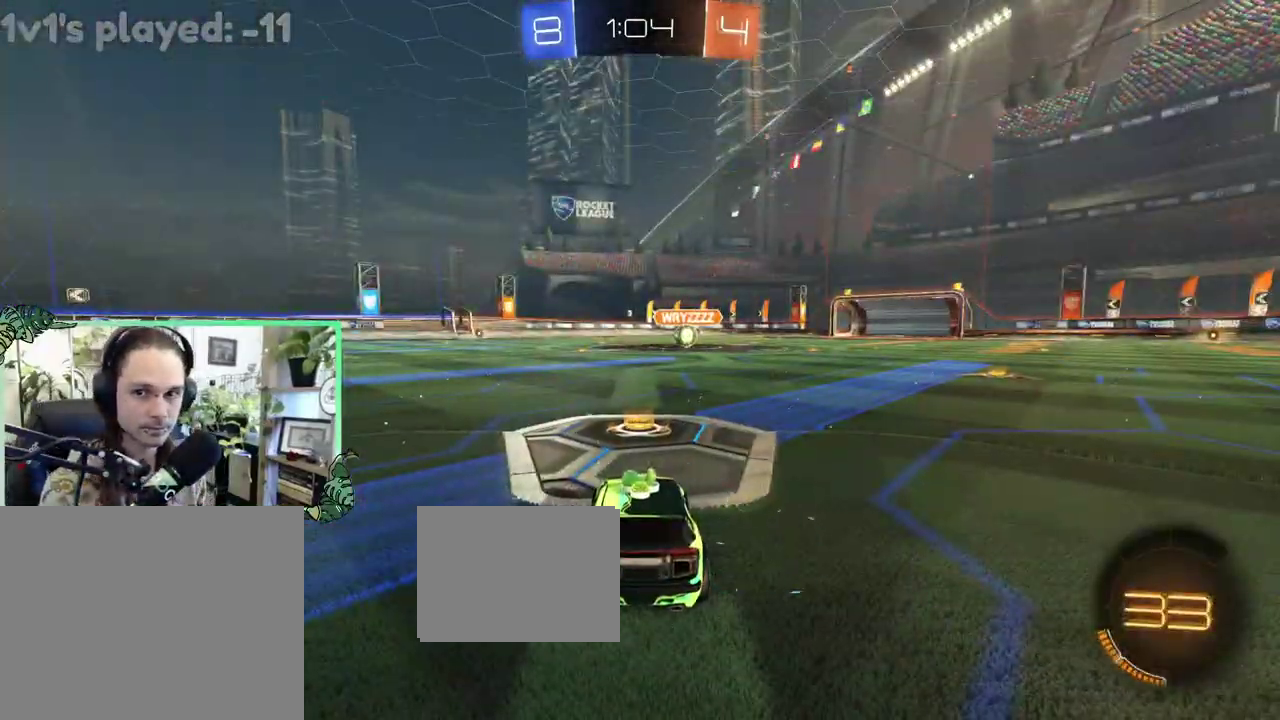
{"buttons": [], "left_stick": "center", "right_stick": "center", "events": []}
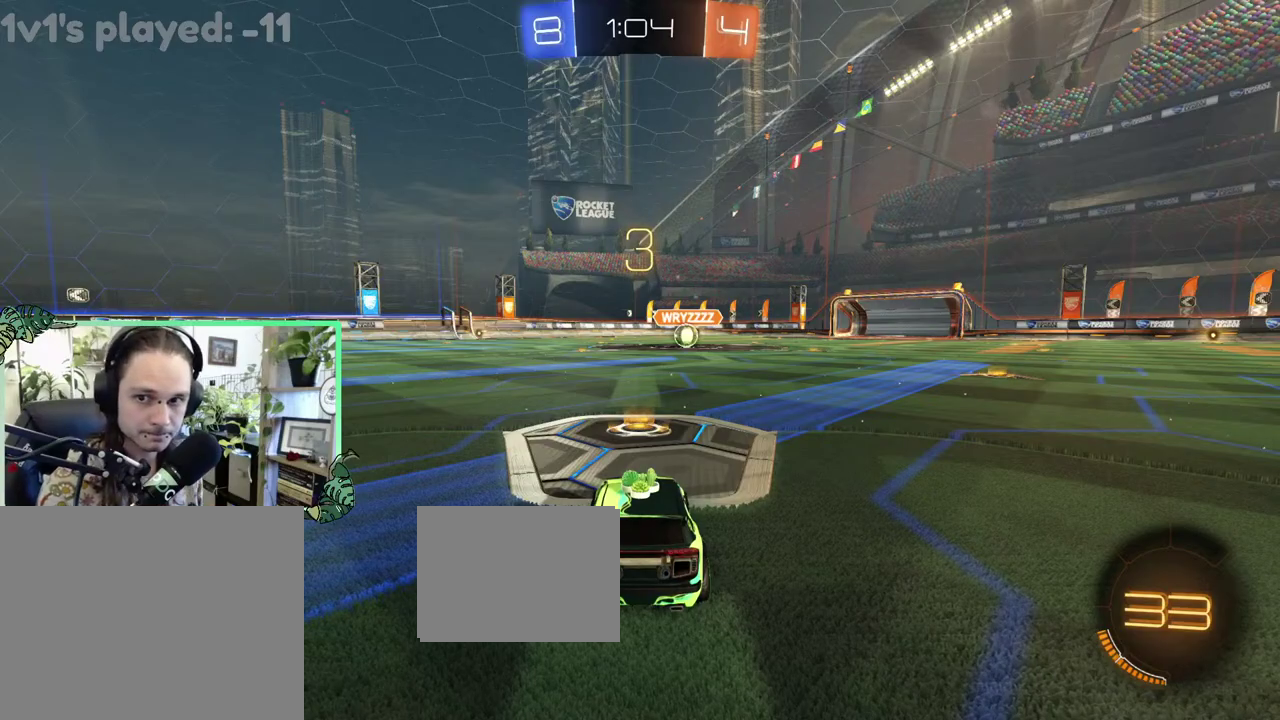
{"buttons": ["Y"], "left_stick": "center", "right_stick": "center", "events": [[433, "Y", "down"]]}
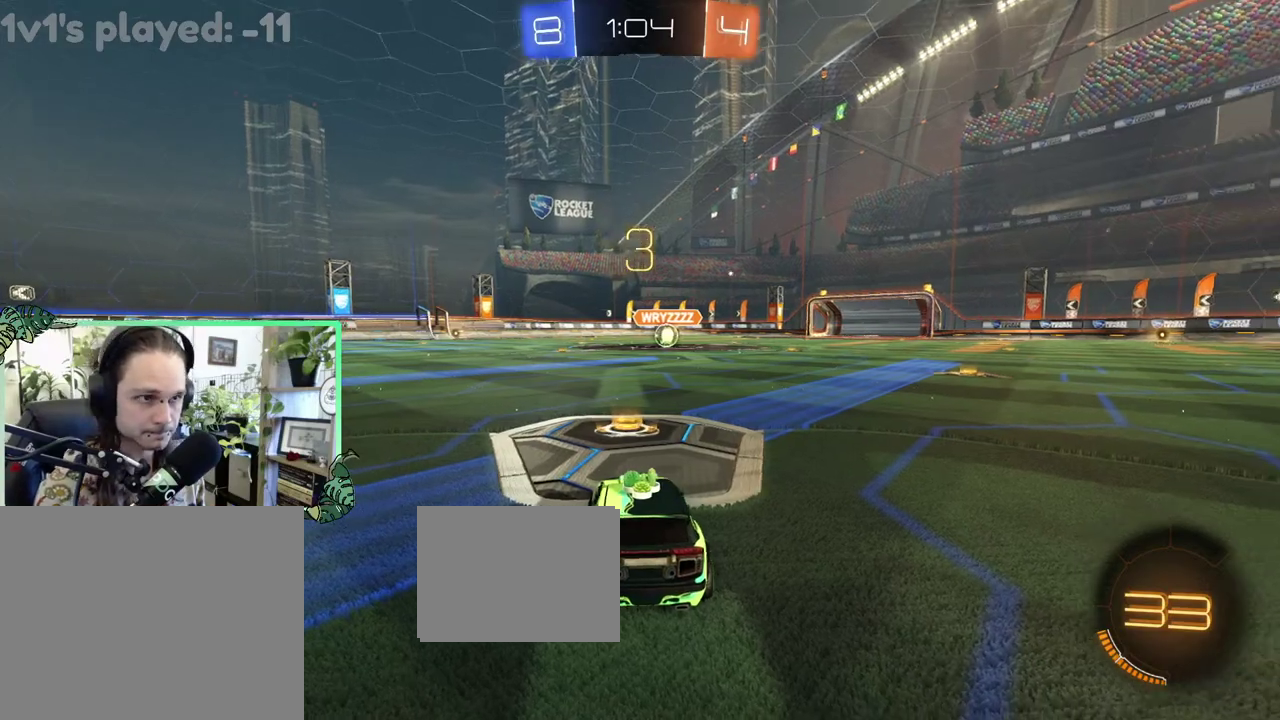
{"buttons": ["Y"], "left_stick": "center", "right_stick": "center", "events": [[83, "Y", "up"], [417, "Y", "down"]]}
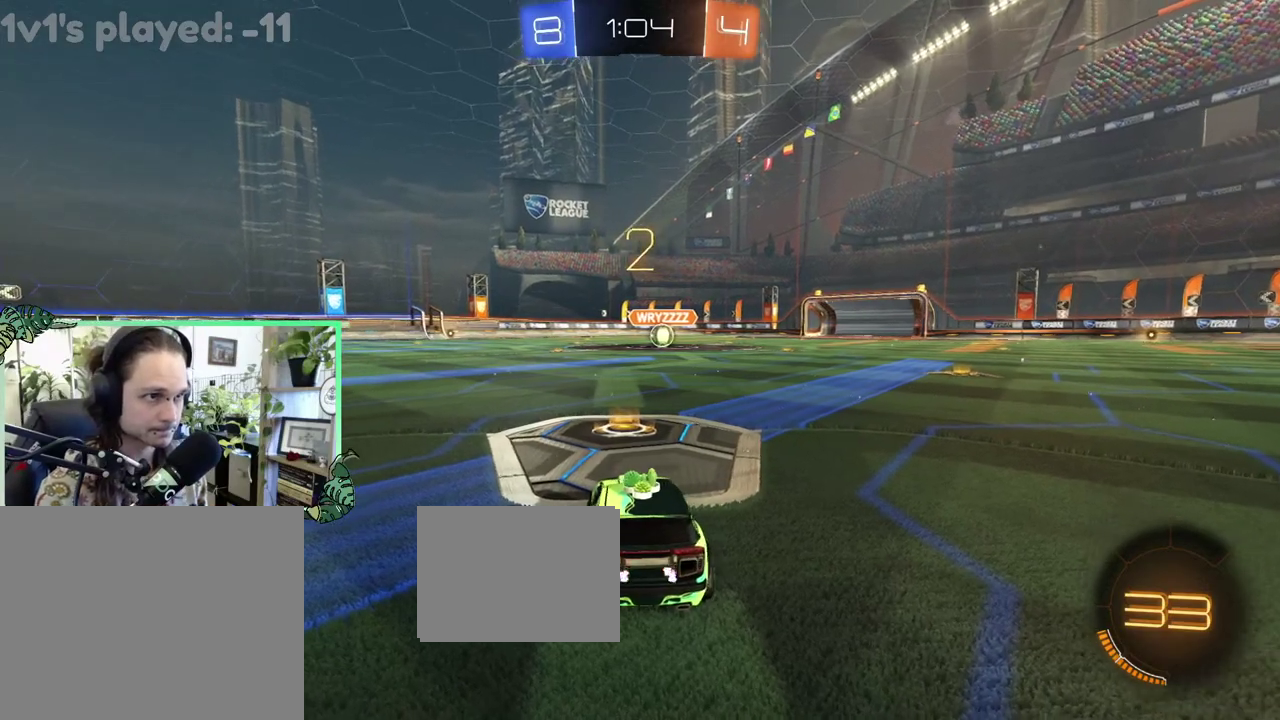
{"buttons": ["R2"], "left_stick": "center", "right_stick": "center", "events": [[17, "Y", "up"], [83, "Y", "down"], [150, "Y", "up"], [383, "R2", "down"]]}
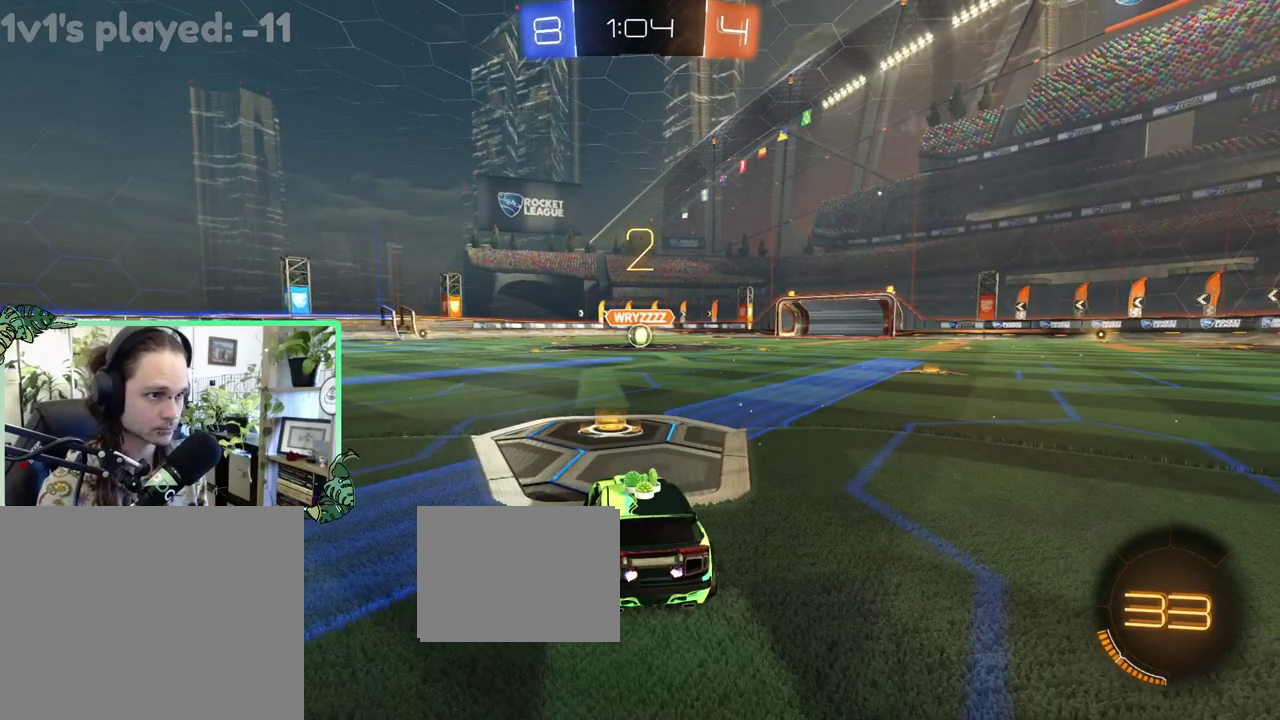
{"buttons": ["R2"], "left_stick": "center", "right_stick": "center", "events": [[17, "left_stick", "right"], [200, "left_stick", "center"]]}
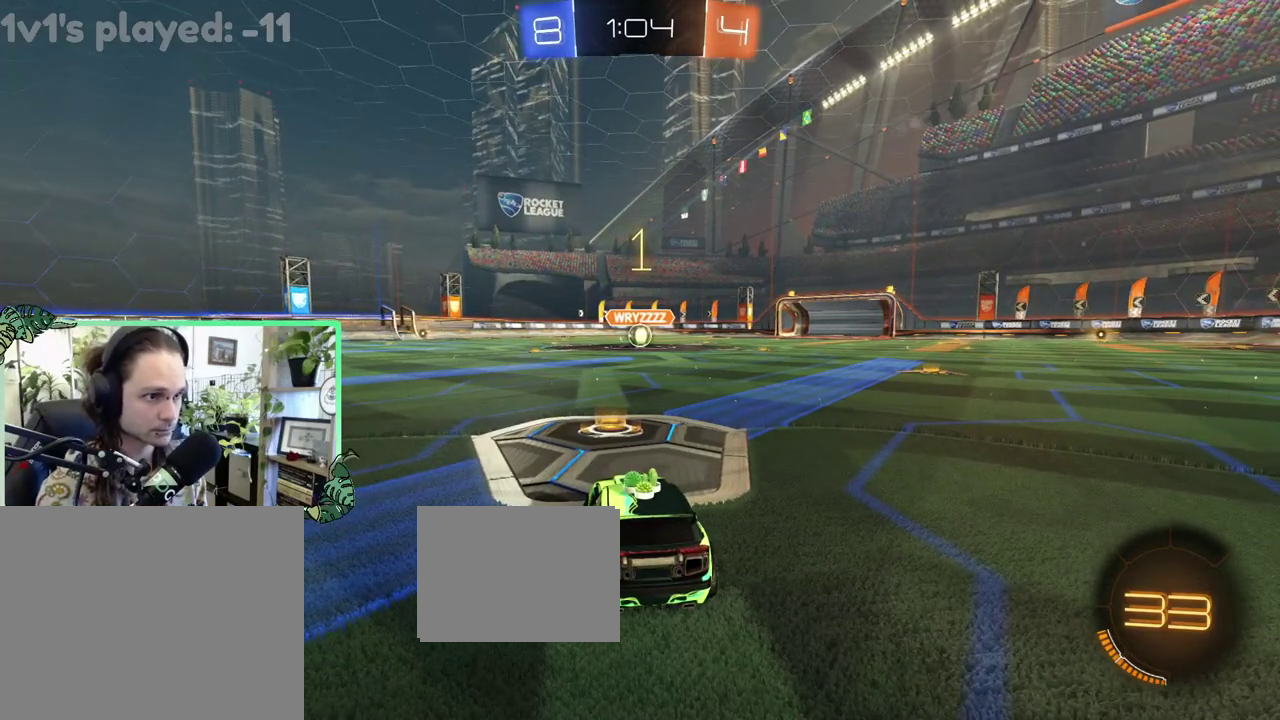
{"buttons": ["B", "R2"], "left_stick": "center", "right_stick": "center", "events": [[183, "B", "down"]]}
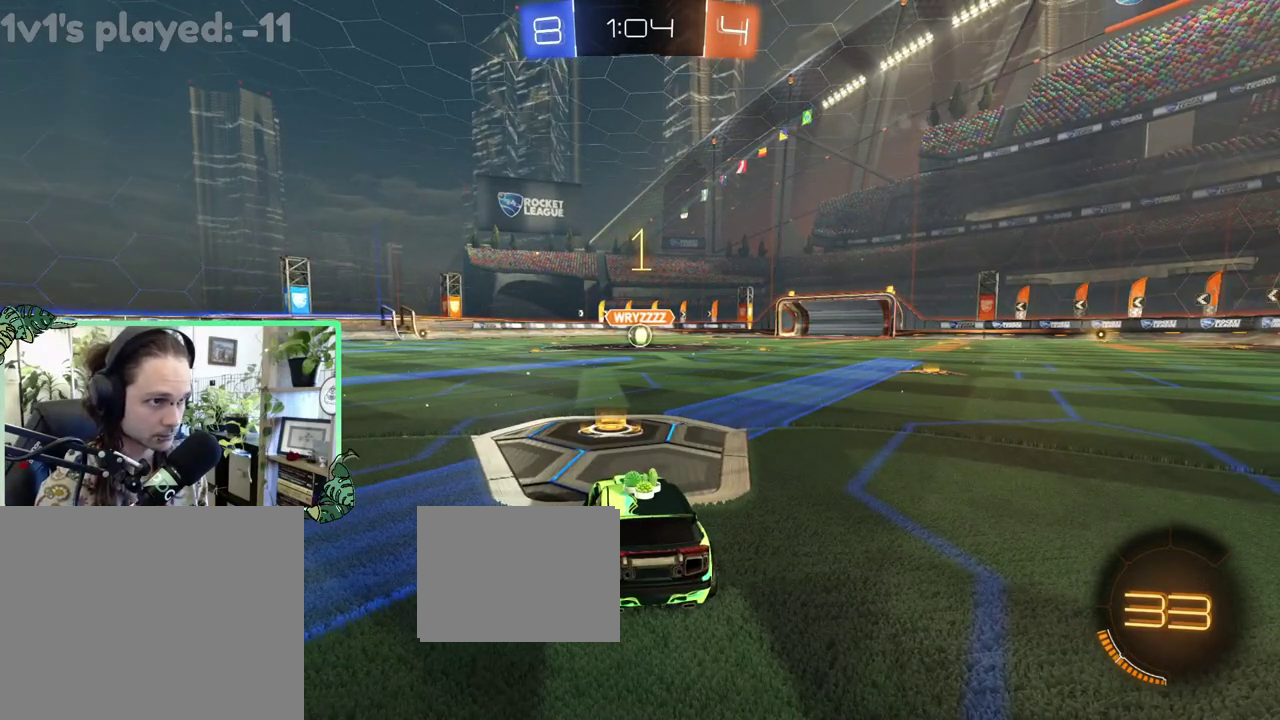
{"buttons": ["A", "B", "L1", "R2", "L3"], "left_stick": "up", "right_stick": "center", "events": [[267, "left_stick", "right"], [300, "L1", "down"], [333, "A", "down"], [333, "left_stick", "up-right"], [400, "B", "up"], [400, "left_stick", "up"], [433, "A", "up"], [500, "A", "down"], [500, "B", "down"]]}
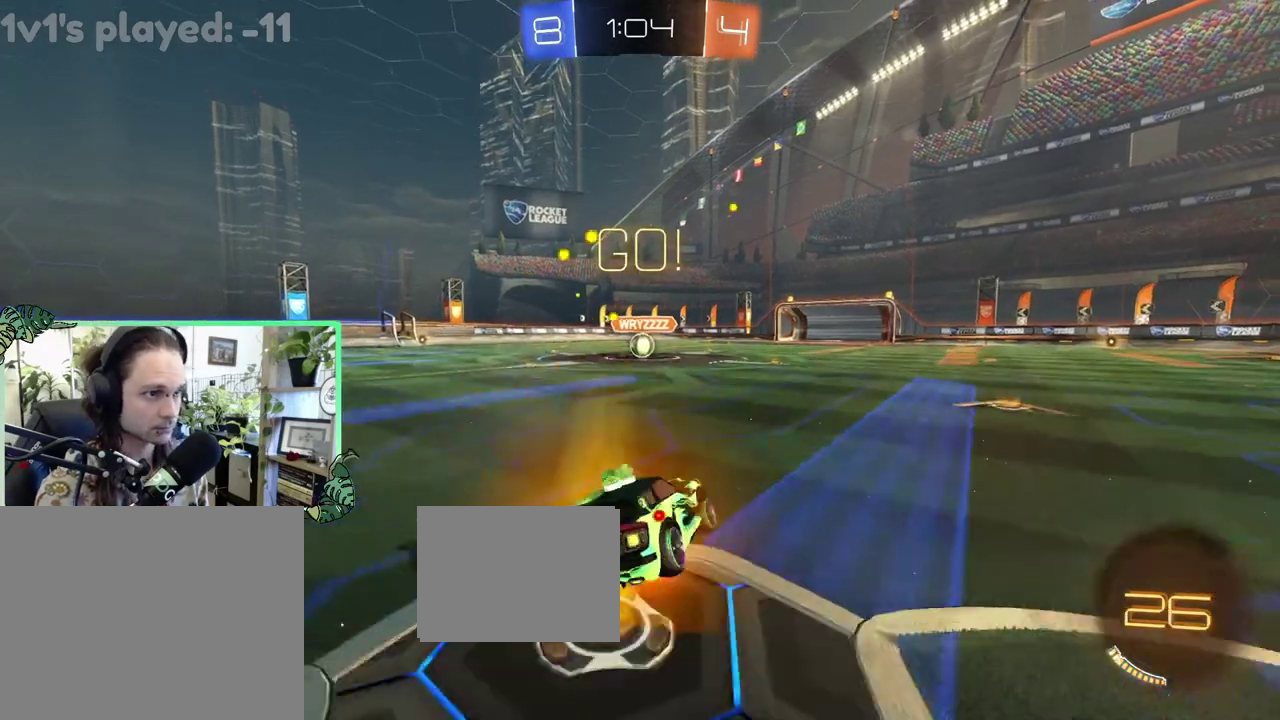
{"buttons": ["B", "L1", "R2"], "left_stick": "down-left", "right_stick": "center", "events": [[17, "left_stick", "center"], [67, "A", "up"], [67, "L1", "up"], [67, "left_stick", "down"], [267, "left_stick", "down-left"], [283, "L1", "down"]]}
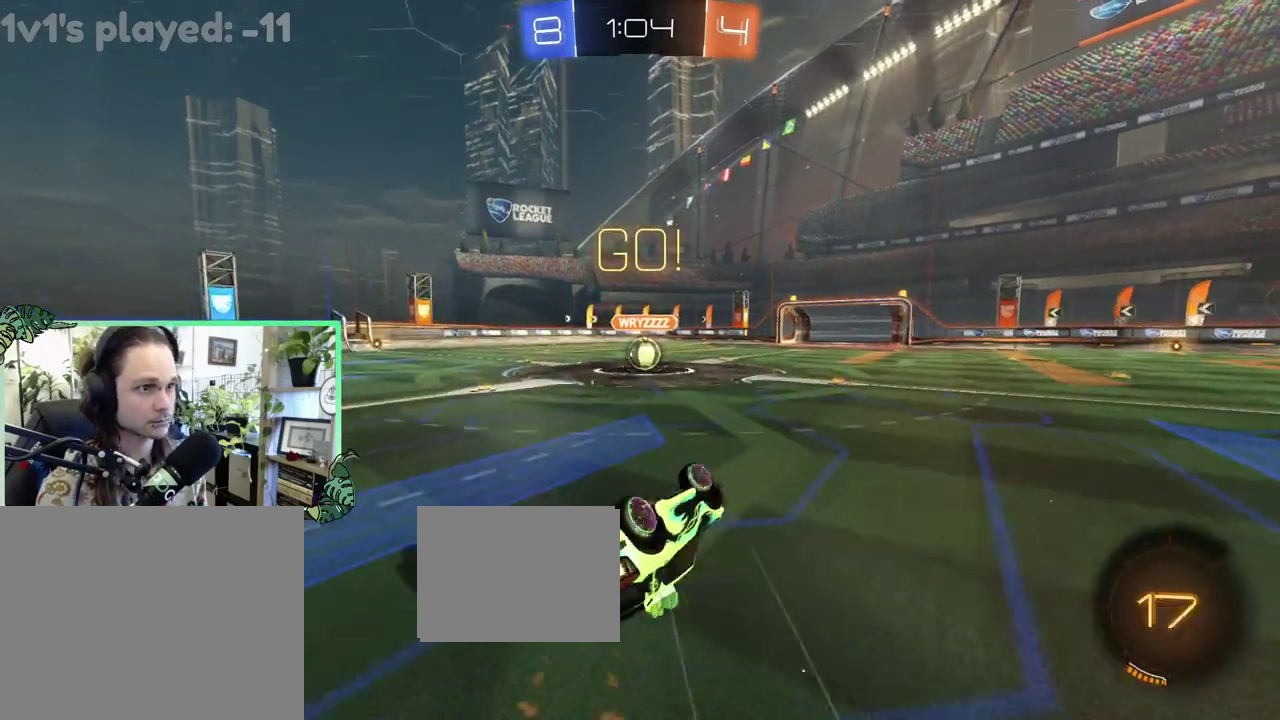
{"buttons": ["B", "R2"], "left_stick": "center", "right_stick": "center", "events": [[117, "B", "up"], [233, "L1", "up"], [267, "left_stick", "center"], [300, "B", "down"]]}
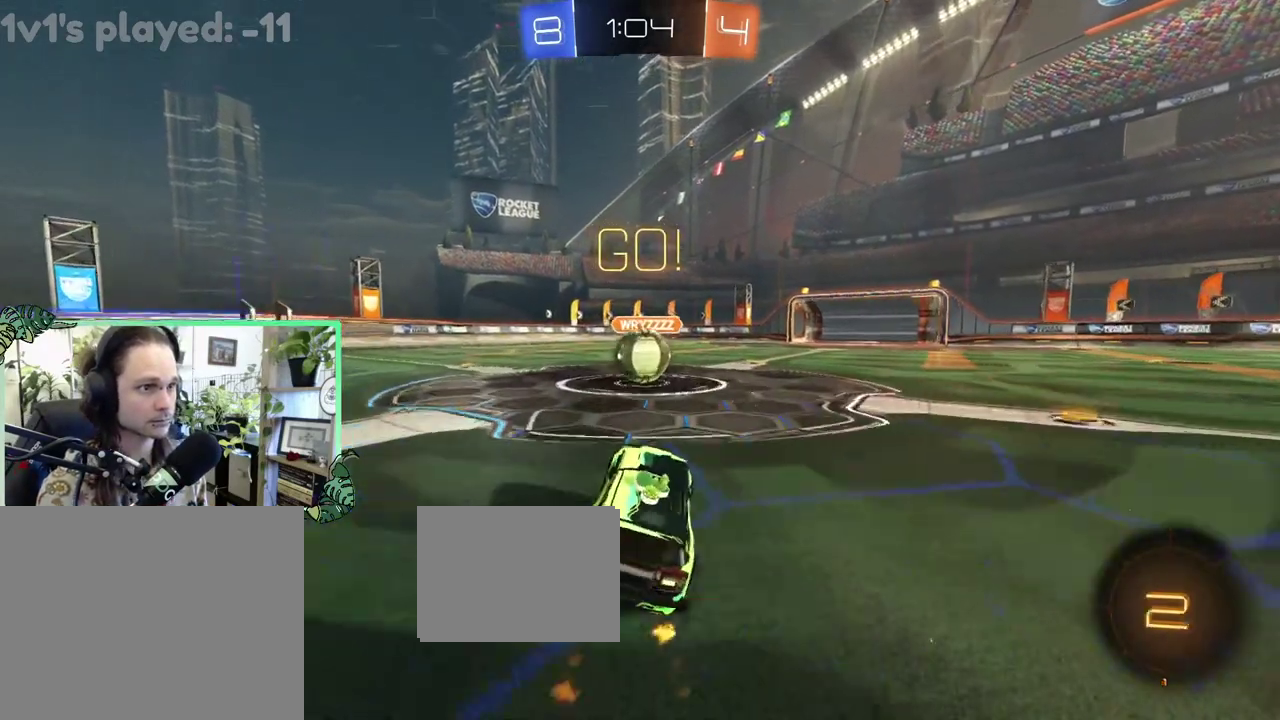
{"buttons": ["R2"], "left_stick": "up", "right_stick": "center", "events": [[33, "B", "up"], [300, "A", "down"], [300, "L1", "down"], [300, "left_stick", "up-right"], [400, "A", "up"], [400, "left_stick", "up"], [467, "L1", "up"]]}
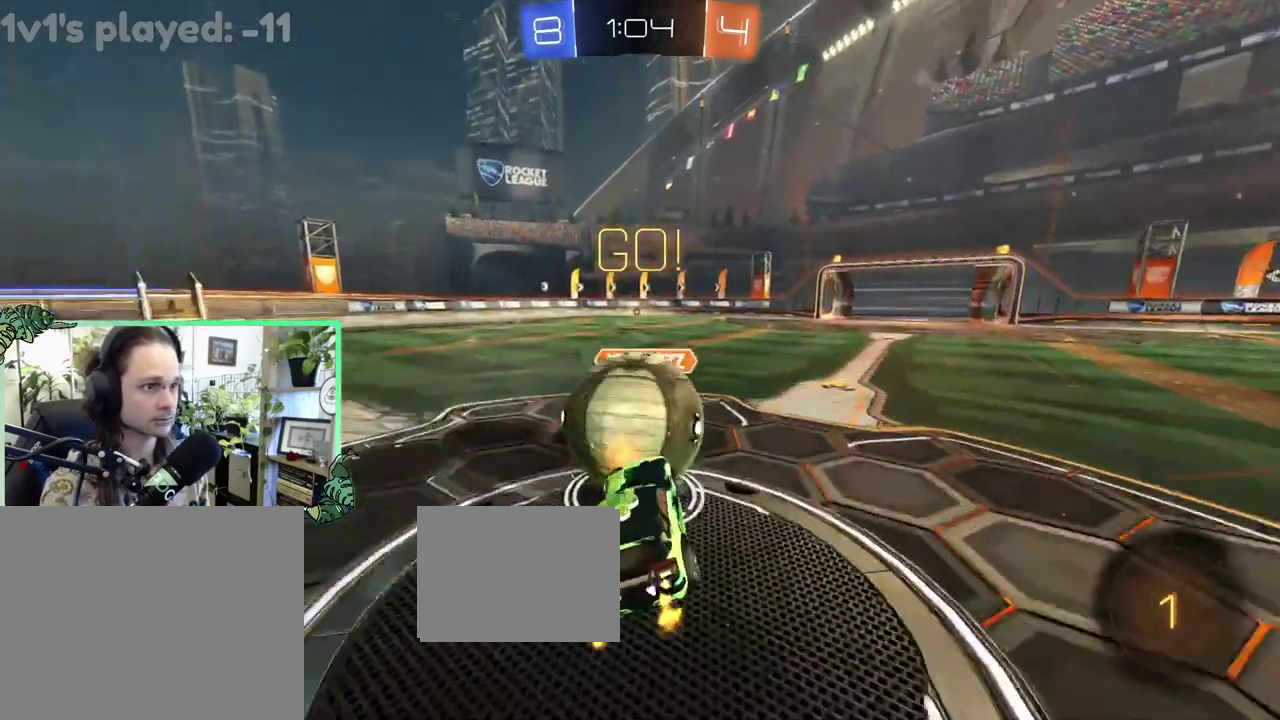
{"buttons": ["R1", "R2"], "left_stick": "right", "right_stick": "center", "events": [[33, "left_stick", "center"], [367, "R1", "down"], [417, "left_stick", "up-right"], [467, "left_stick", "right"]]}
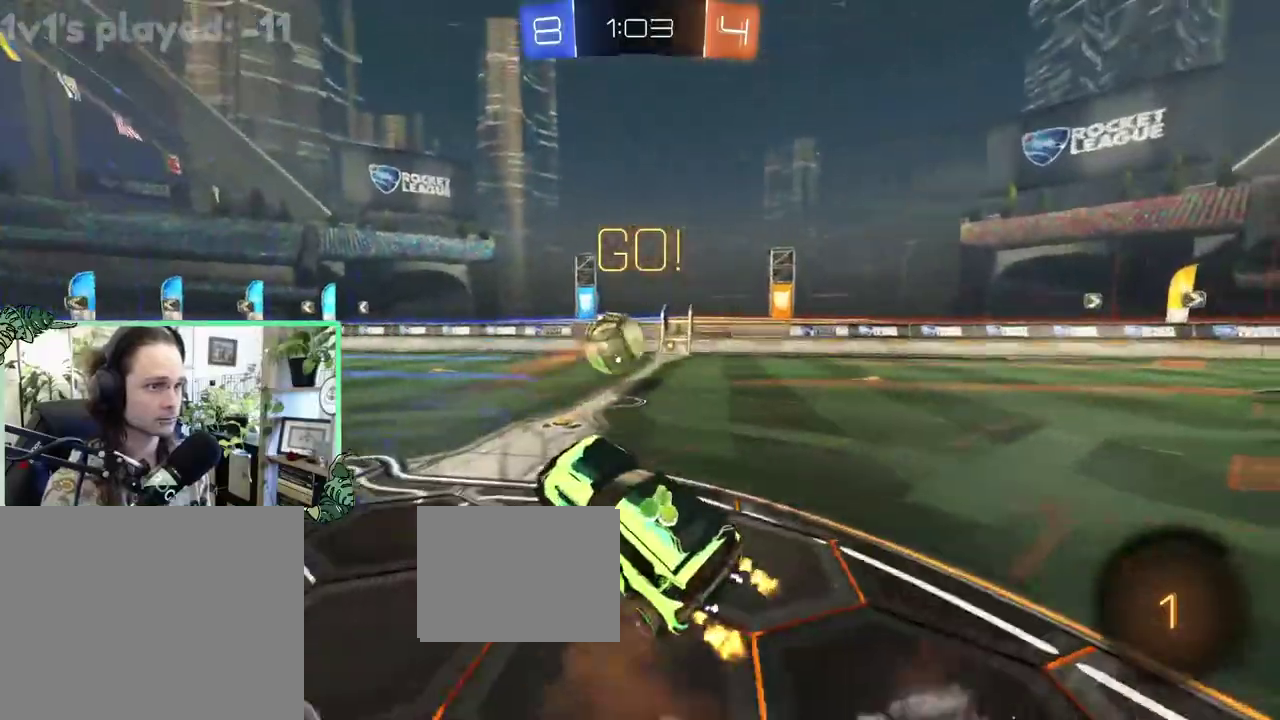
{"buttons": ["R2"], "left_stick": "center", "right_stick": "center", "events": [[17, "R1", "up"], [100, "L1", "down"], [150, "L1", "up"], [183, "left_stick", "up-right"], [233, "left_stick", "up"], [300, "left_stick", "up-left"], [350, "A", "down"], [433, "A", "up"], [467, "left_stick", "center"]]}
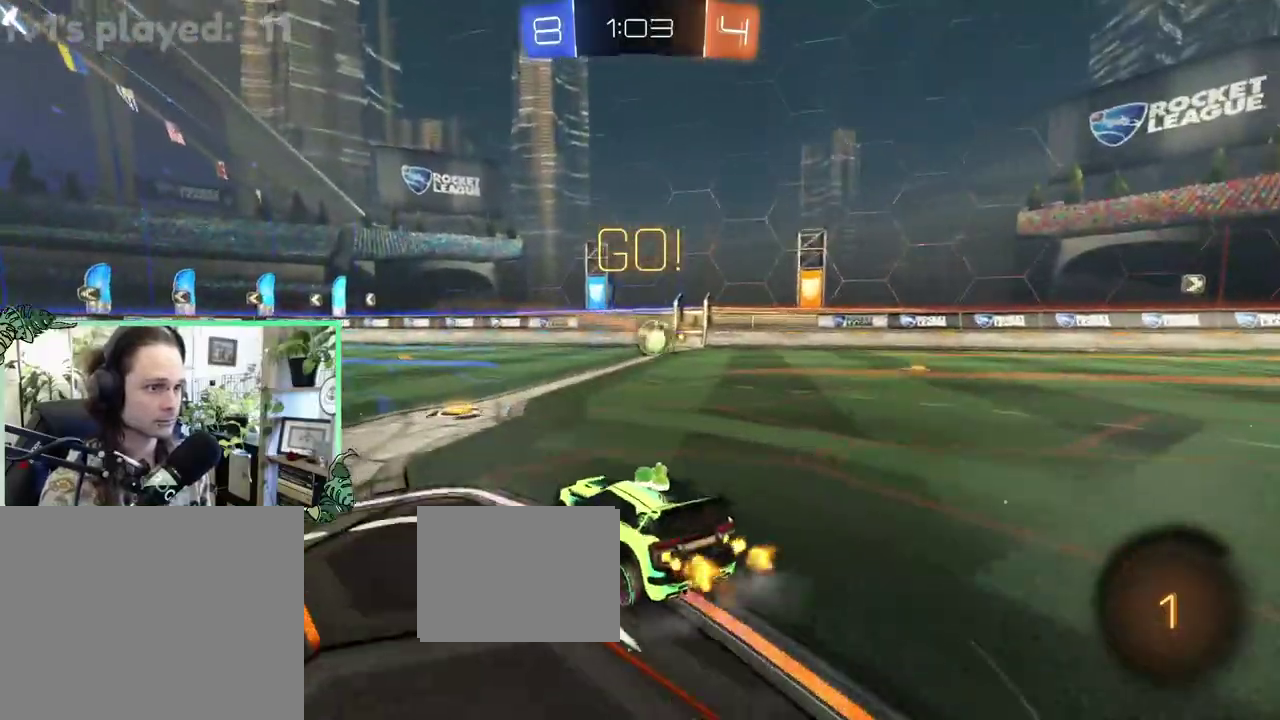
{"buttons": ["B", "R2"], "left_stick": "right", "right_stick": "center", "events": [[250, "left_stick", "right"], [400, "B", "down"]]}
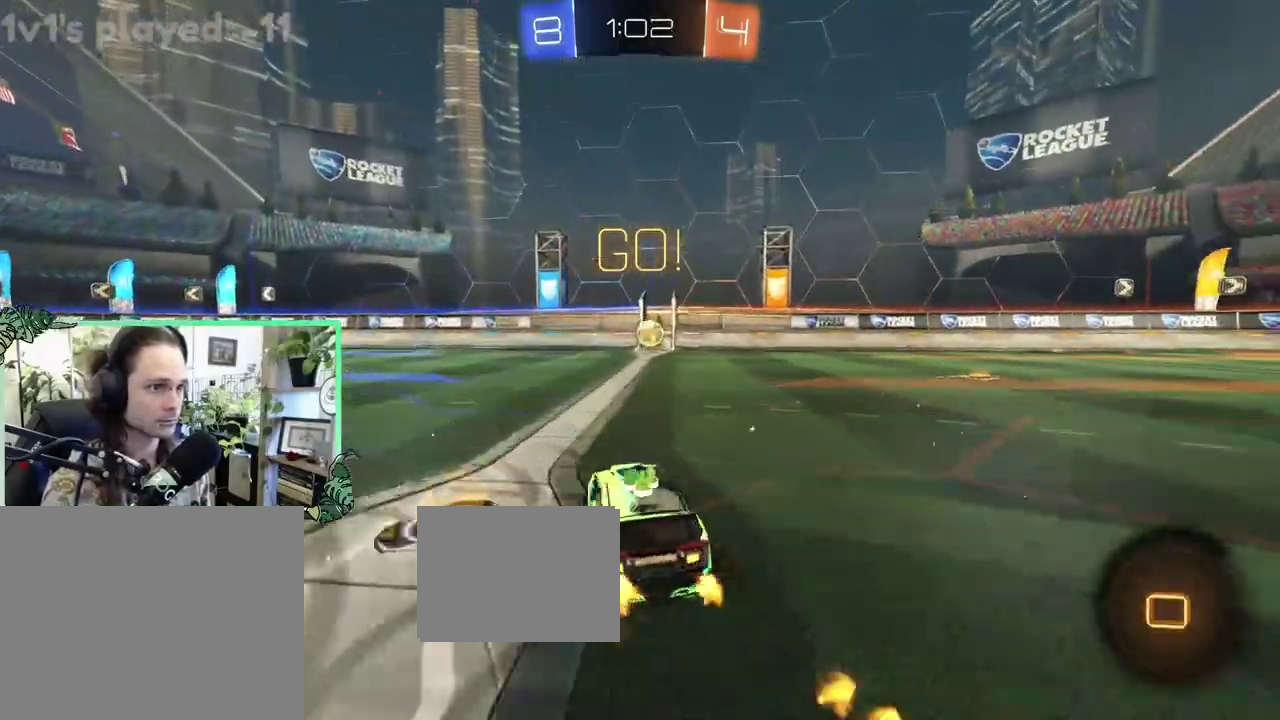
{"buttons": ["B", "R2"], "left_stick": "down", "right_stick": "center", "events": [[133, "A", "down"], [133, "L1", "down"], [133, "left_stick", "up-right"], [200, "A", "up"], [200, "B", "up"], [267, "A", "down"], [267, "B", "down"], [300, "left_stick", "down"], [333, "A", "up"], [333, "L1", "up"]]}
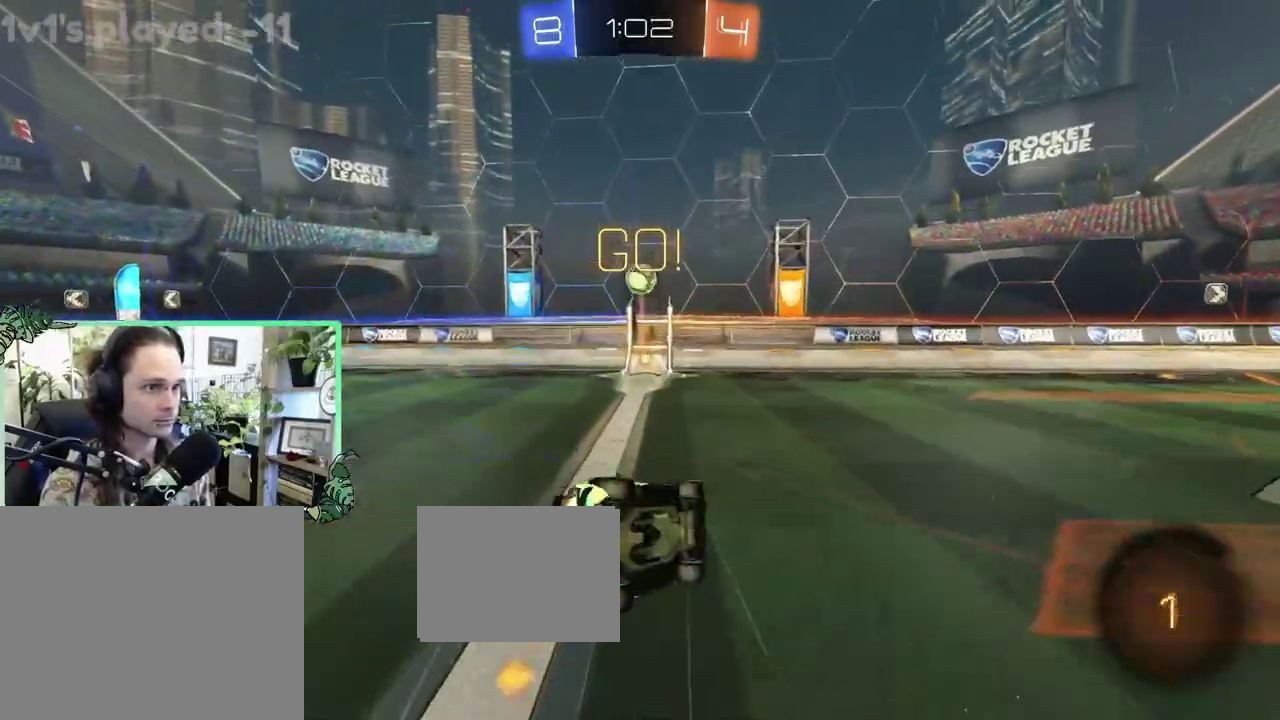
{"buttons": ["L1"], "left_stick": "left", "right_stick": "center", "events": [[17, "left_stick", "down-left"], [50, "L1", "down"], [83, "B", "up"], [267, "R2", "up"], [417, "left_stick", "left"]]}
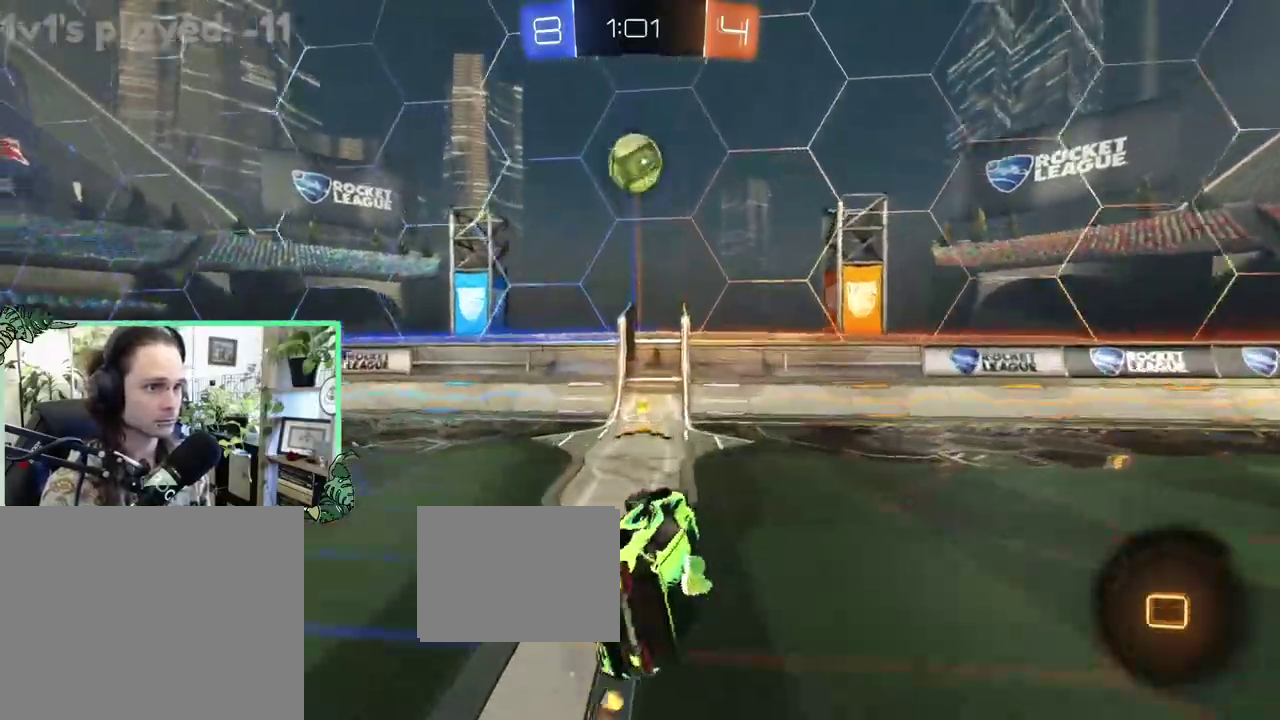
{"buttons": ["L2", "R2"], "left_stick": "up-left", "right_stick": "center", "events": [[17, "left_stick", "down-left"], [100, "R2", "down"], [133, "L1", "up"], [233, "left_stick", "center"], [383, "L2", "down"], [383, "R2", "up"], [383, "left_stick", "up-left"], [500, "R2", "down"]]}
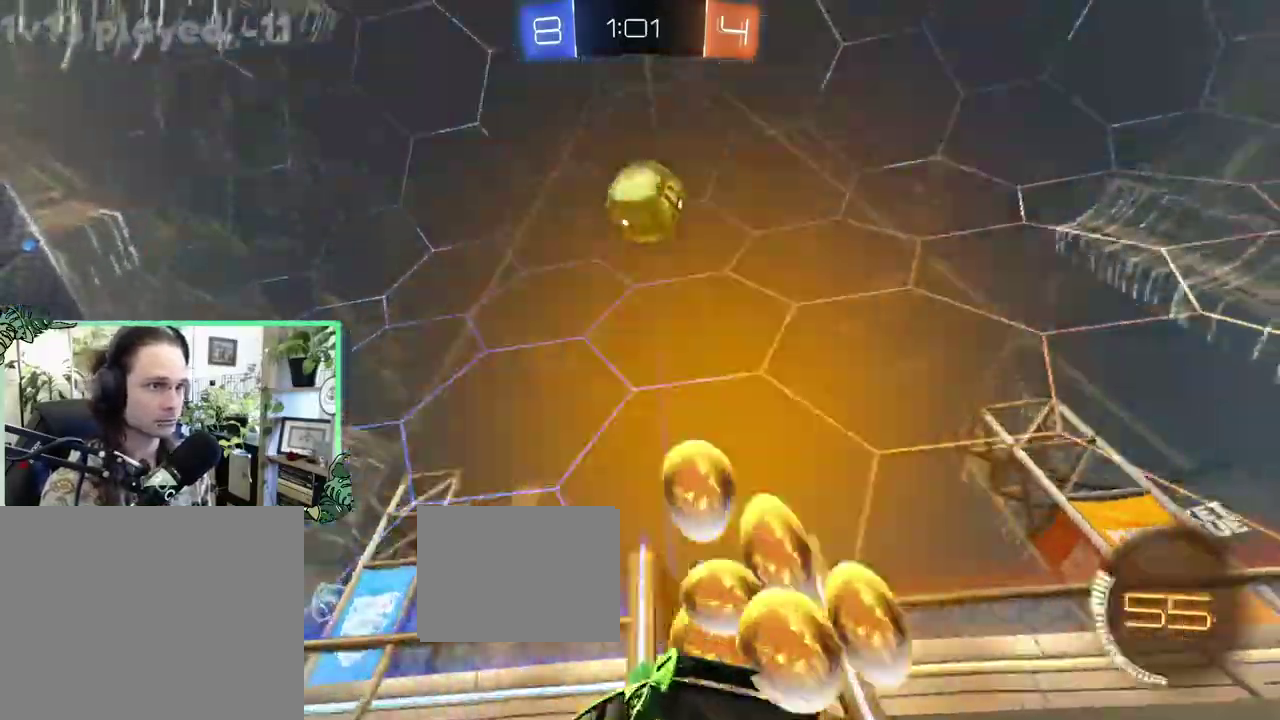
{"buttons": ["L1", "R2"], "left_stick": "up-left", "right_stick": "down", "events": [[83, "L2", "up"], [83, "left_stick", "center"], [267, "left_stick", "up-left"], [300, "L1", "down"], [300, "right_stick", "down"]]}
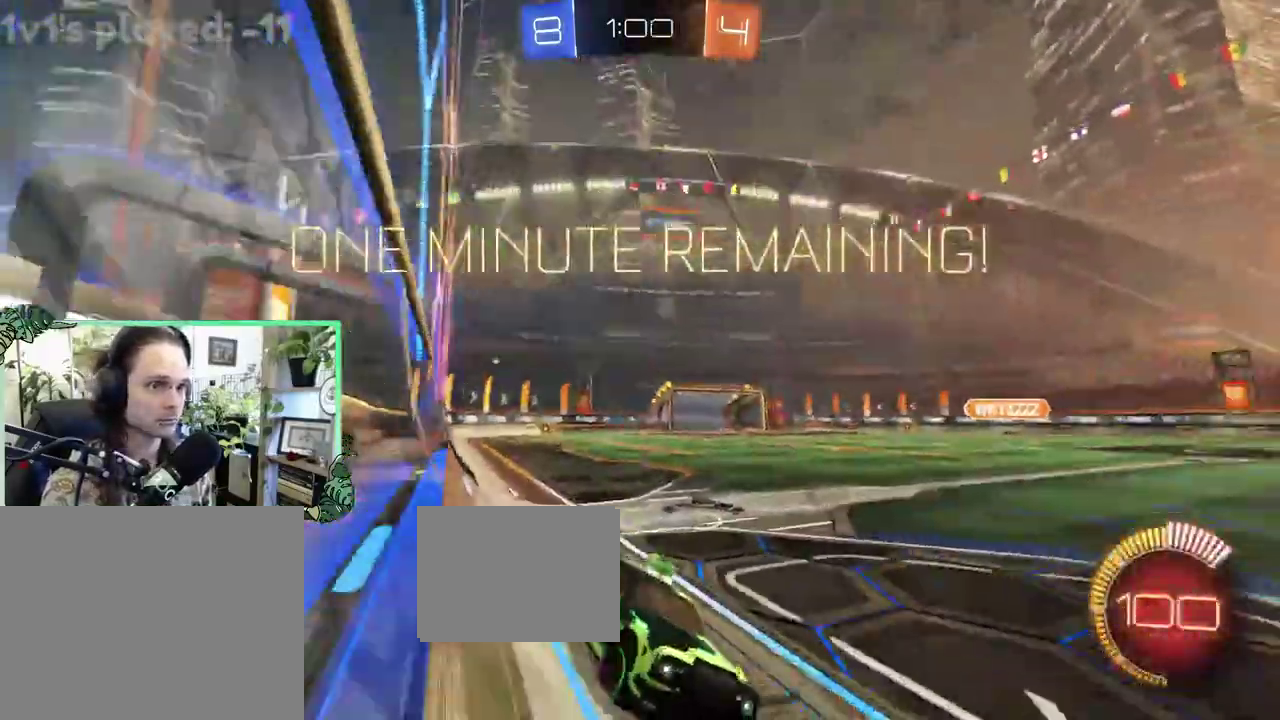
{"buttons": ["R2"], "left_stick": "up-left", "right_stick": "center", "events": [[133, "right_stick", "center"], [217, "L1", "up"]]}
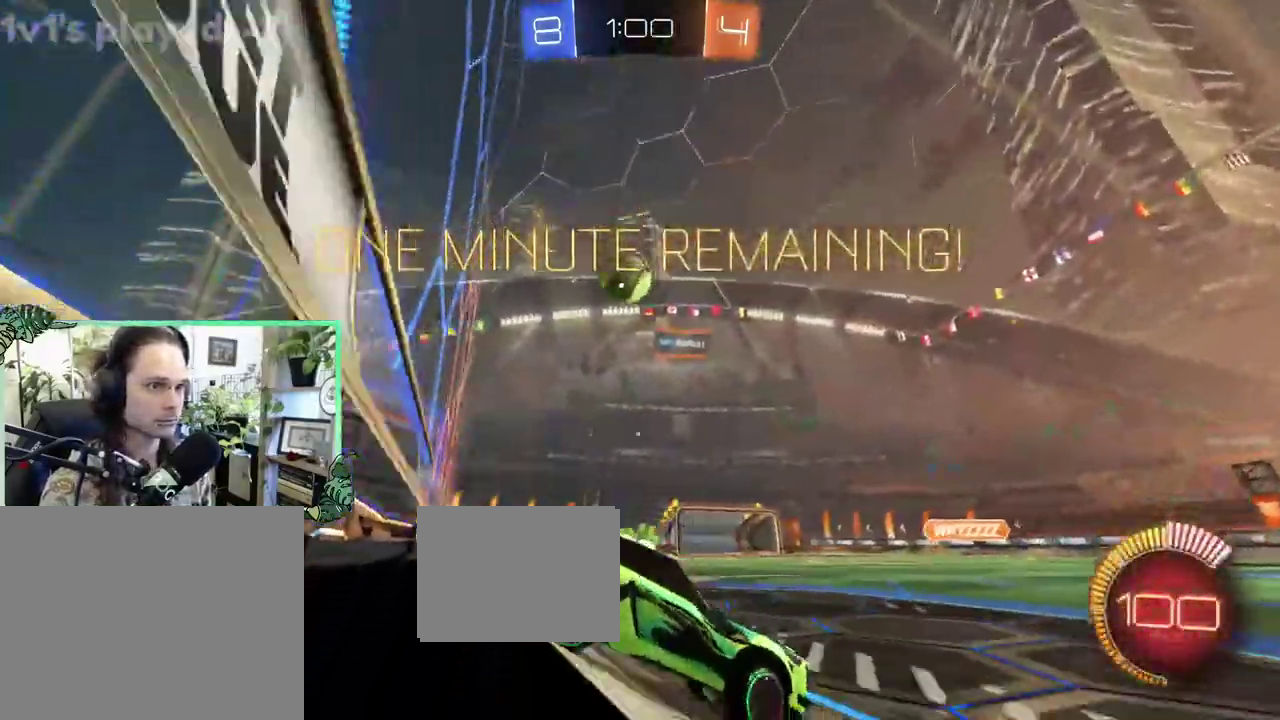
{"buttons": ["R2"], "left_stick": "up-left", "right_stick": "center", "events": []}
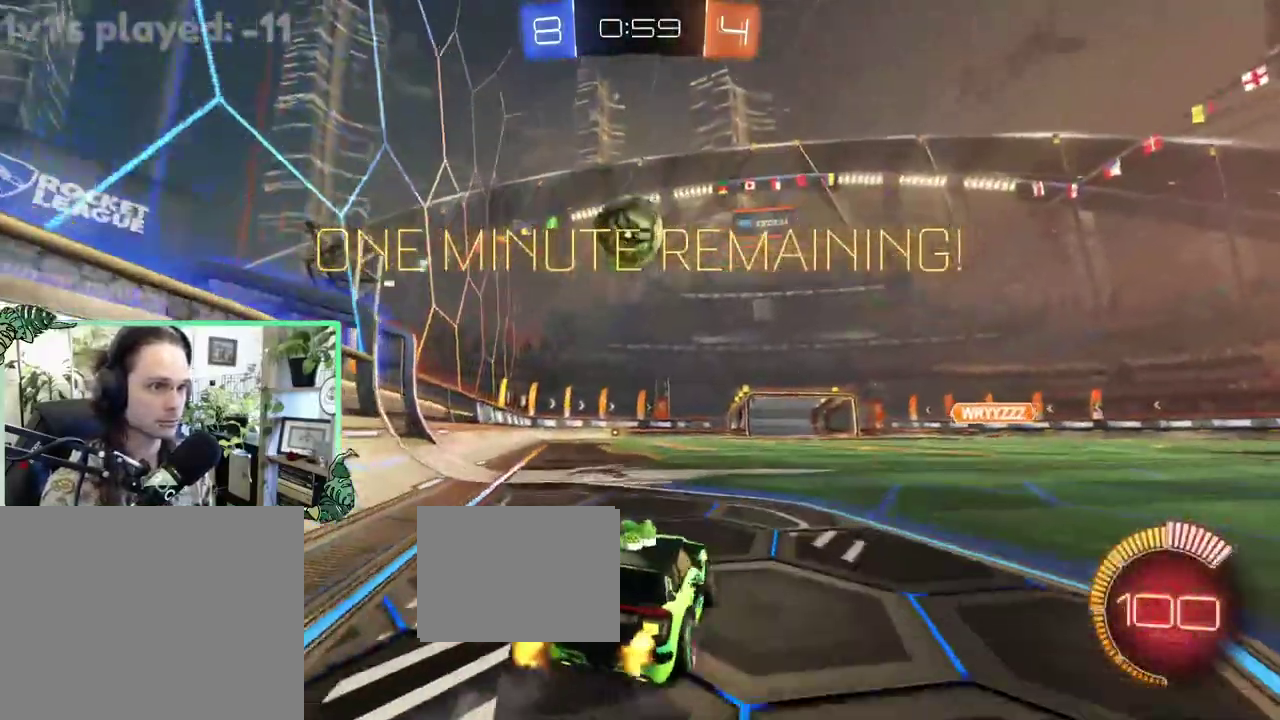
{"buttons": ["R2"], "left_stick": "center", "right_stick": "center", "events": [[217, "left_stick", "center"], [350, "left_stick", "right"], [467, "left_stick", "center"]]}
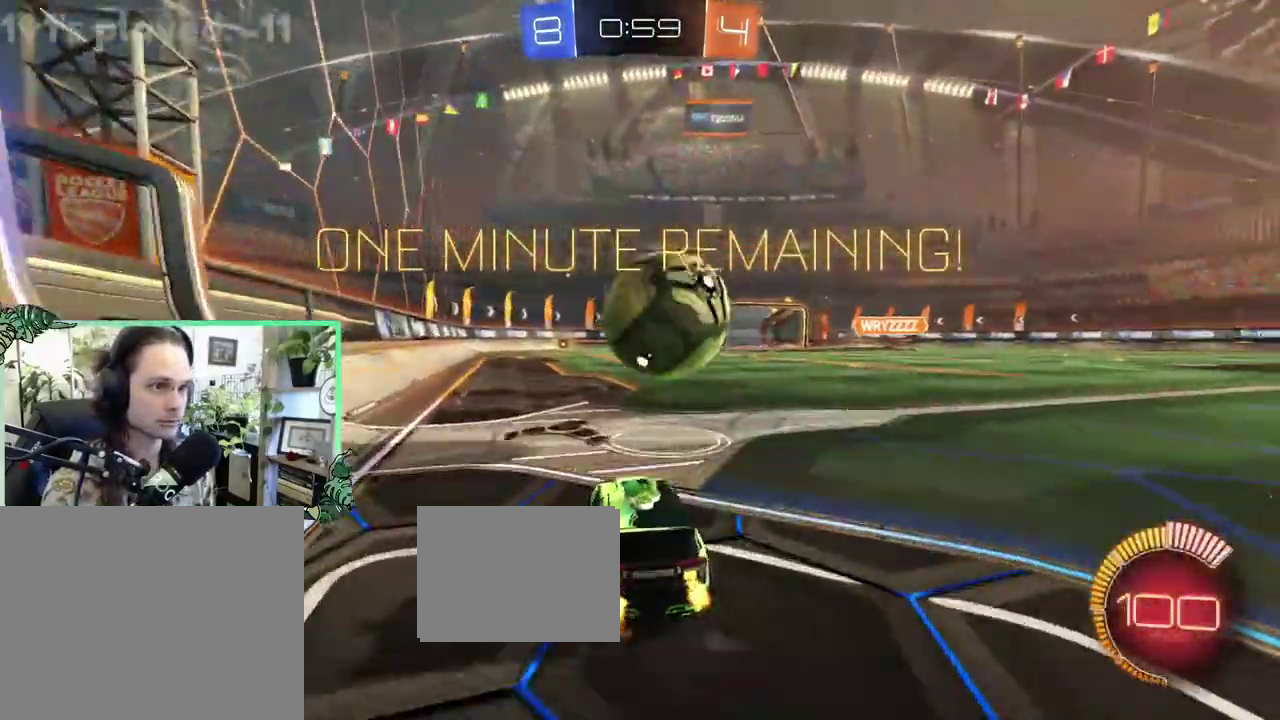
{"buttons": ["B", "L1", "R2"], "left_stick": "down-right", "right_stick": "center", "events": [[67, "A", "down"], [100, "left_stick", "right"], [200, "left_stick", "center"], [350, "B", "down"], [350, "L1", "down"], [350, "left_stick", "right"], [367, "A", "up"], [433, "left_stick", "down-right"]]}